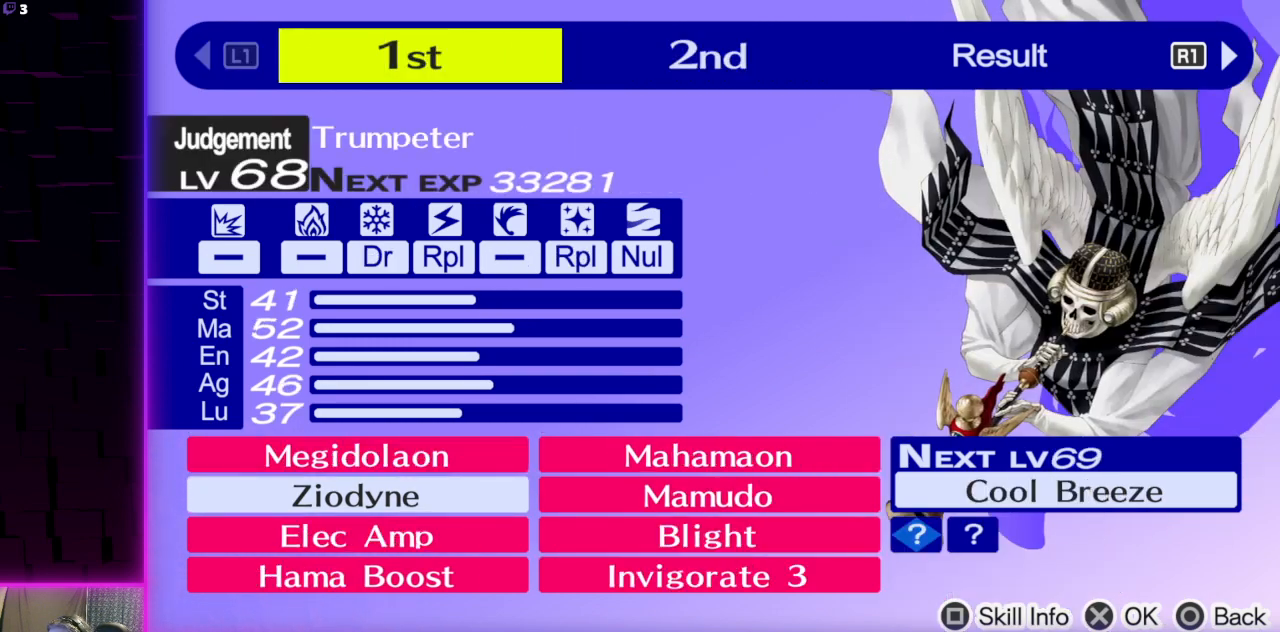
Gameplay with a controller (Xbox layout); each line is a JSON object with the inputs held at the frame after it. "events" lists button and stick changes between this image and that frame as [ms after this image, input, new state], when the widget could be followed in between.
{"buttons": [], "left_stick": "center", "right_stick": "center", "events": []}
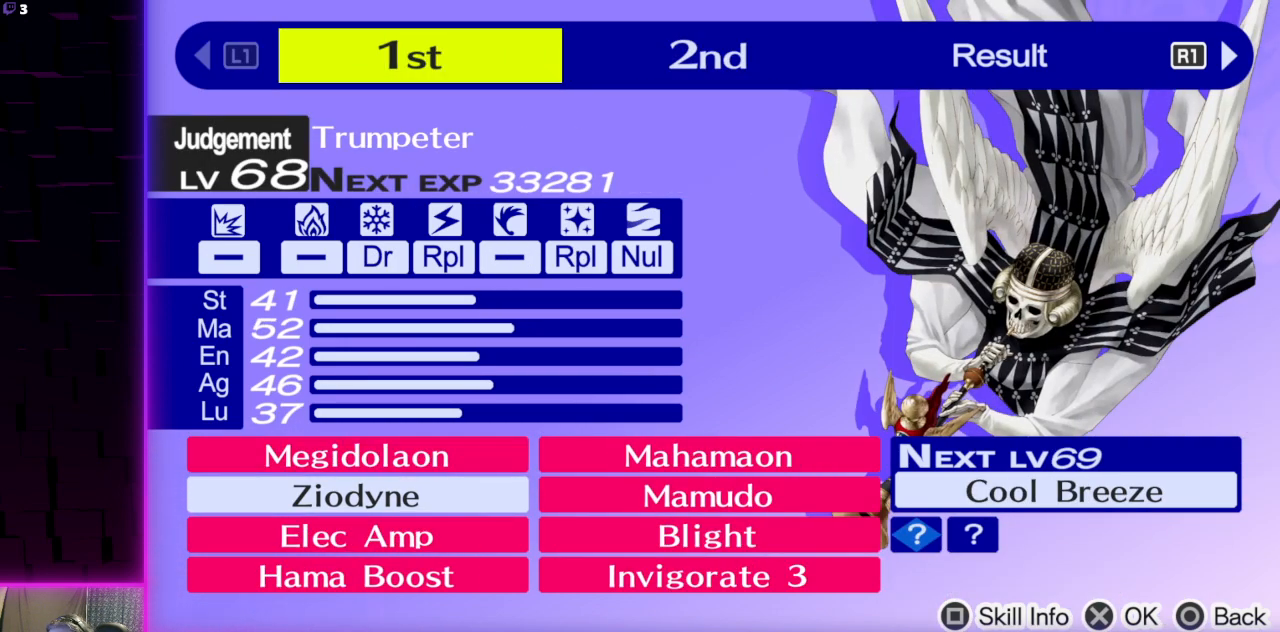
{"buttons": [], "left_stick": "center", "right_stick": "center", "events": []}
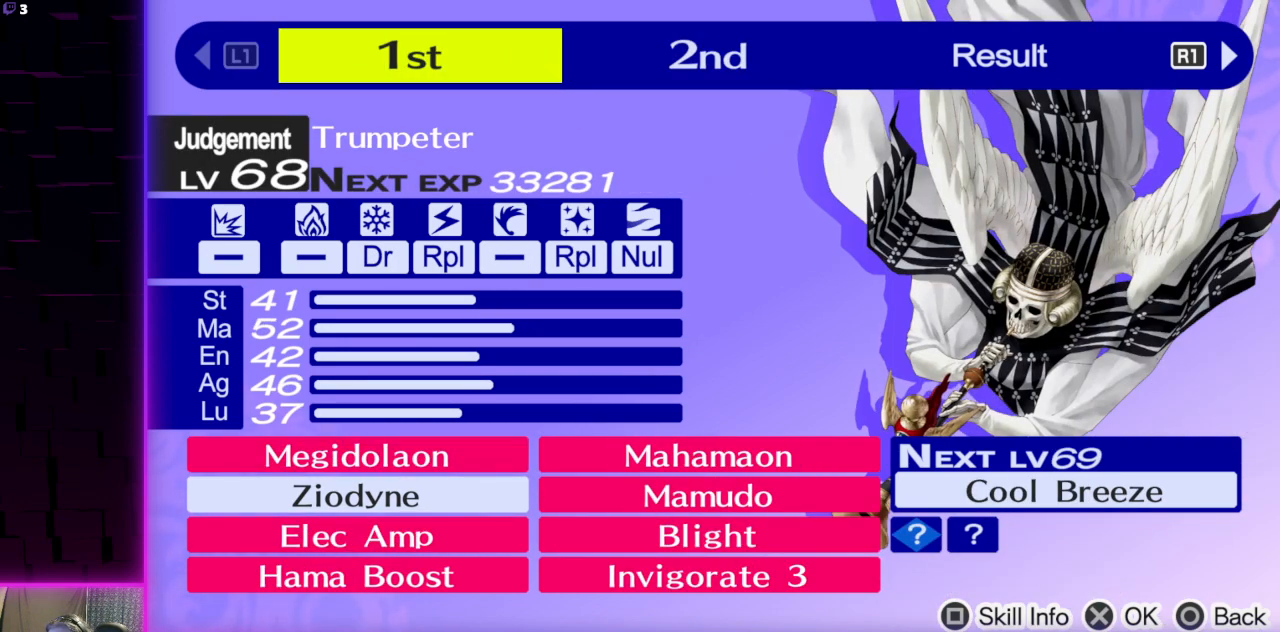
{"buttons": [], "left_stick": "center", "right_stick": "center", "events": [[234, "R1", "down"], [300, "R1", "up"]]}
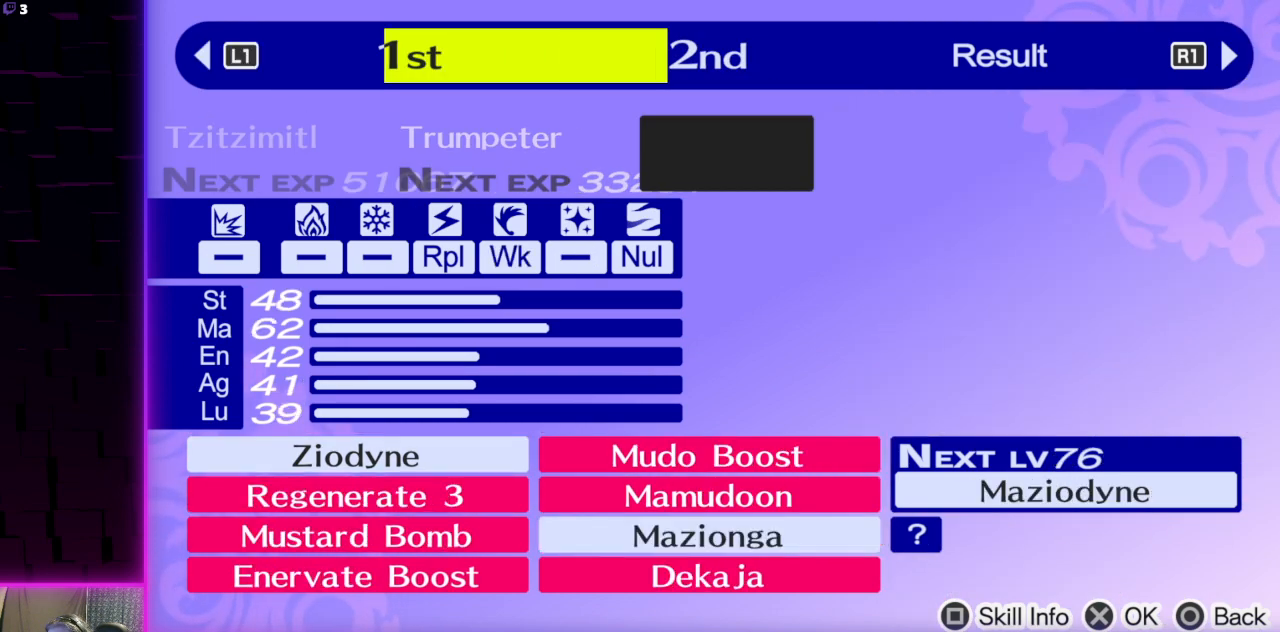
{"buttons": [], "left_stick": "center", "right_stick": "center", "events": []}
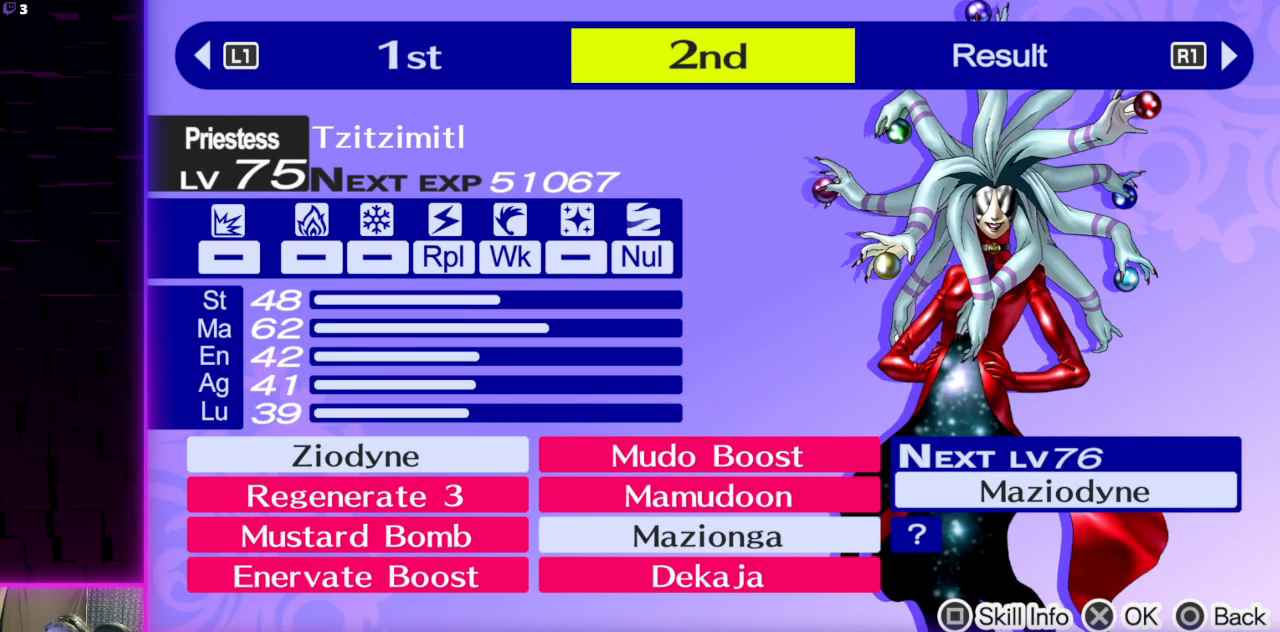
{"buttons": [], "left_stick": "center", "right_stick": "center", "events": [[100, "R1", "down"], [200, "R1", "up"]]}
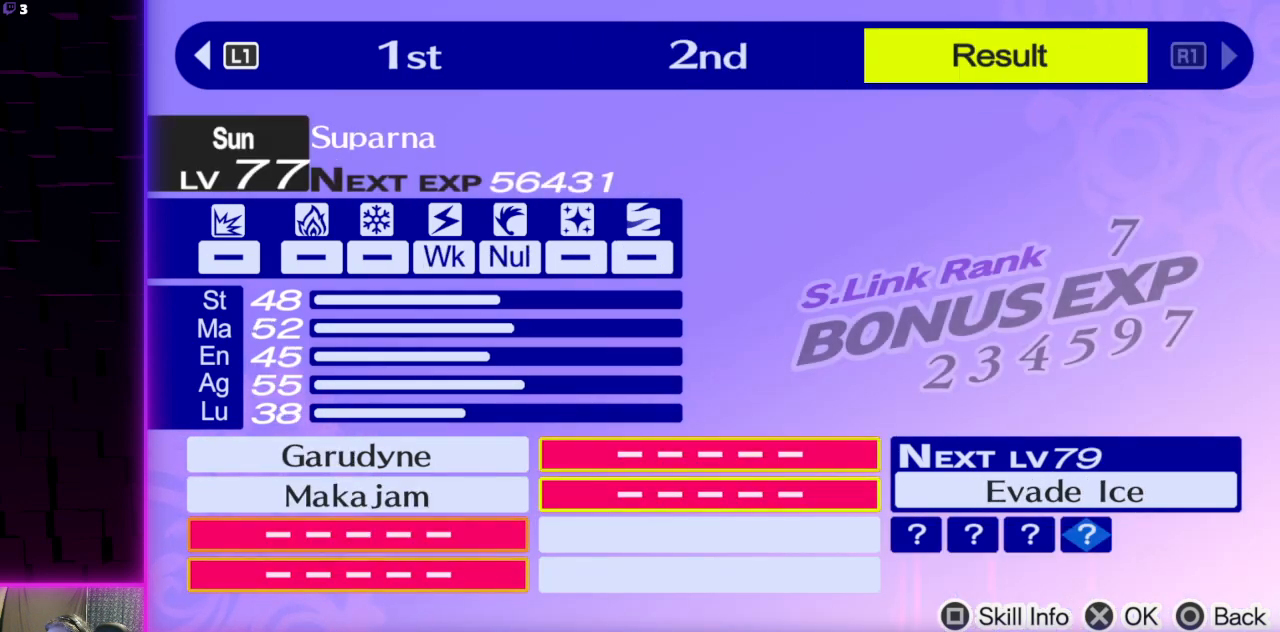
{"buttons": [], "left_stick": "center", "right_stick": "center", "events": []}
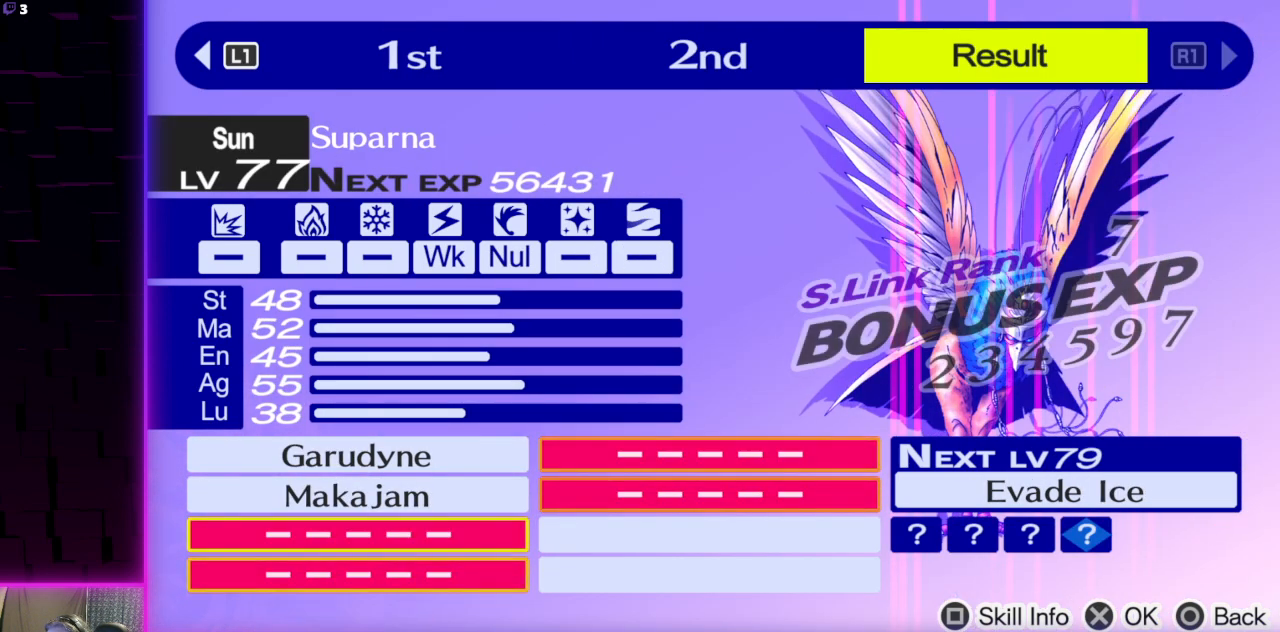
{"buttons": [], "left_stick": "center", "right_stick": "center", "events": []}
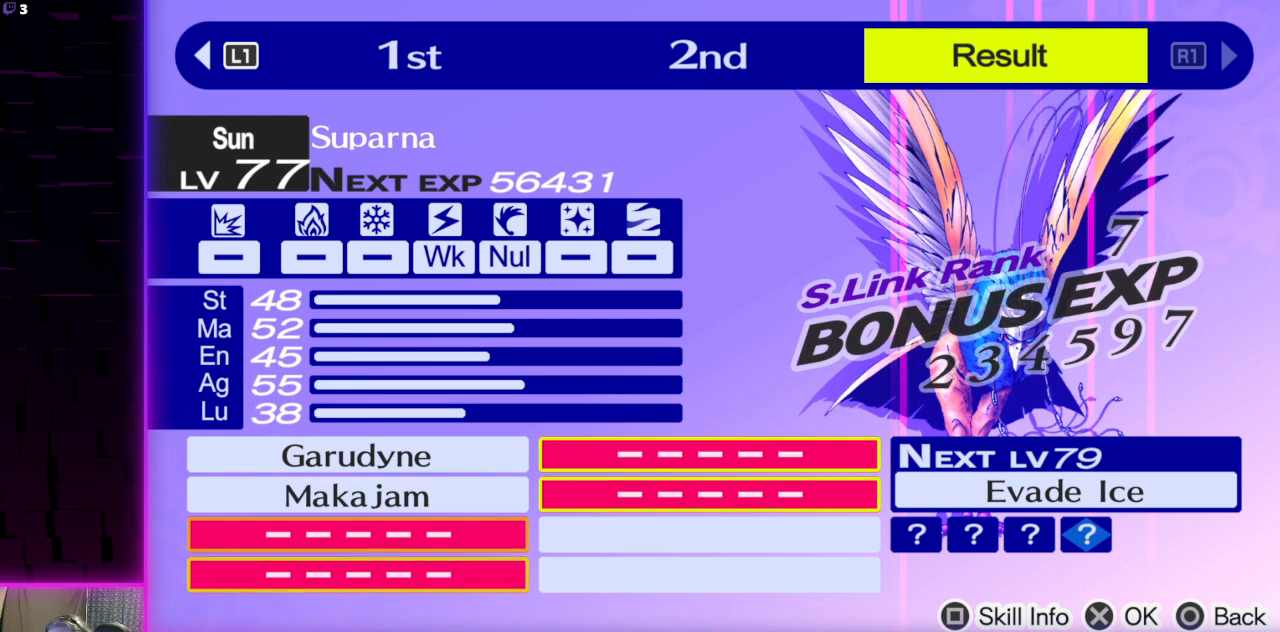
{"buttons": [], "left_stick": "center", "right_stick": "center", "events": []}
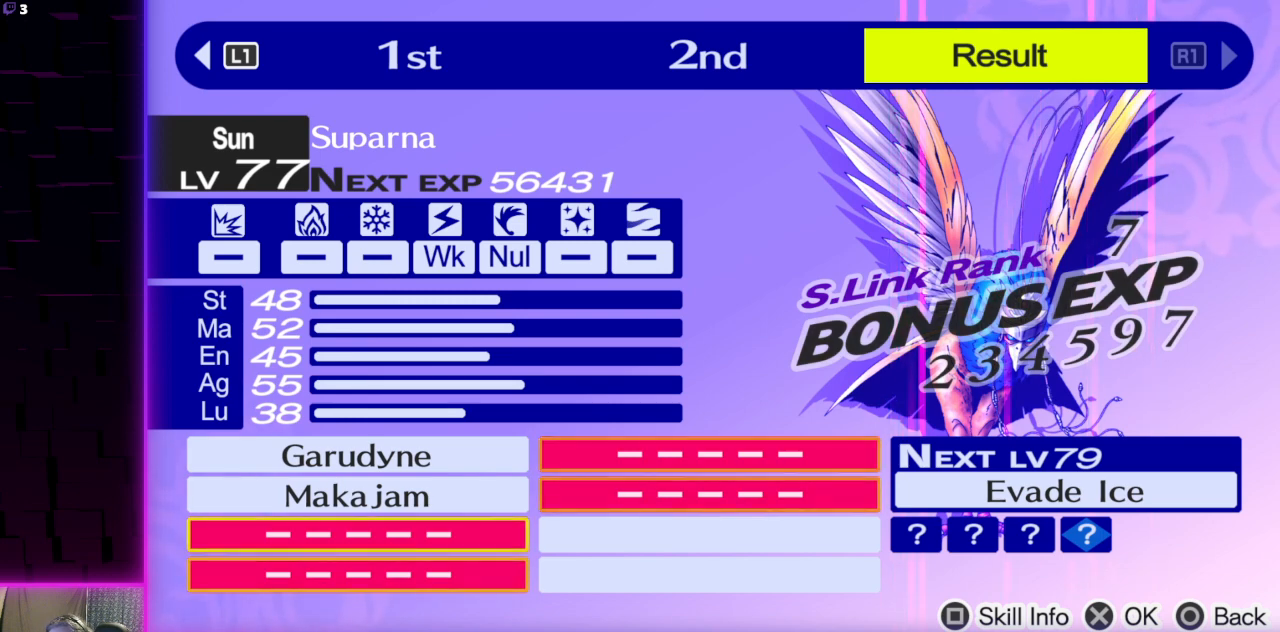
{"buttons": [], "left_stick": "center", "right_stick": "center", "events": []}
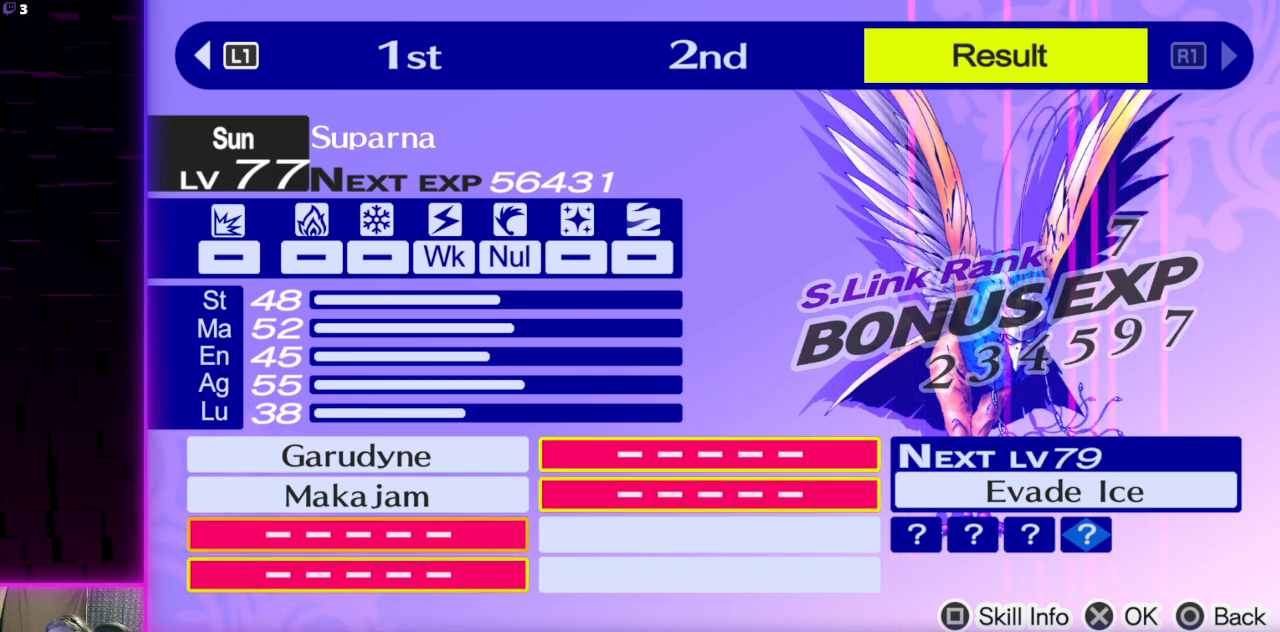
{"buttons": [], "left_stick": "center", "right_stick": "center", "events": []}
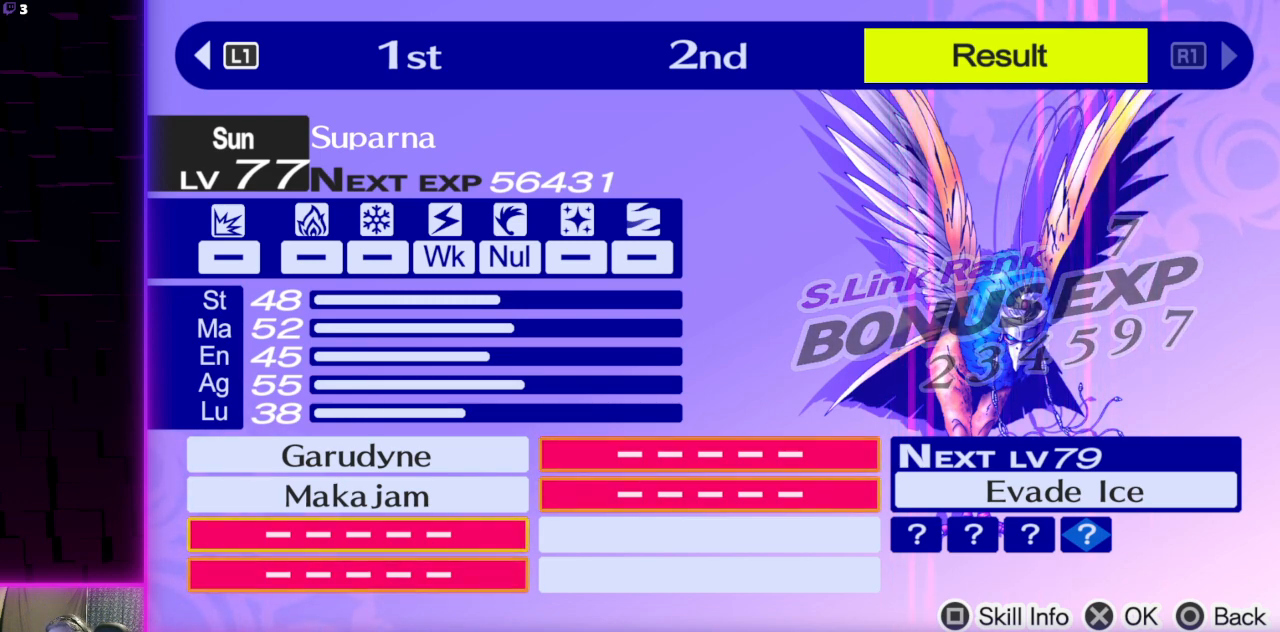
{"buttons": [], "left_stick": "center", "right_stick": "center", "events": []}
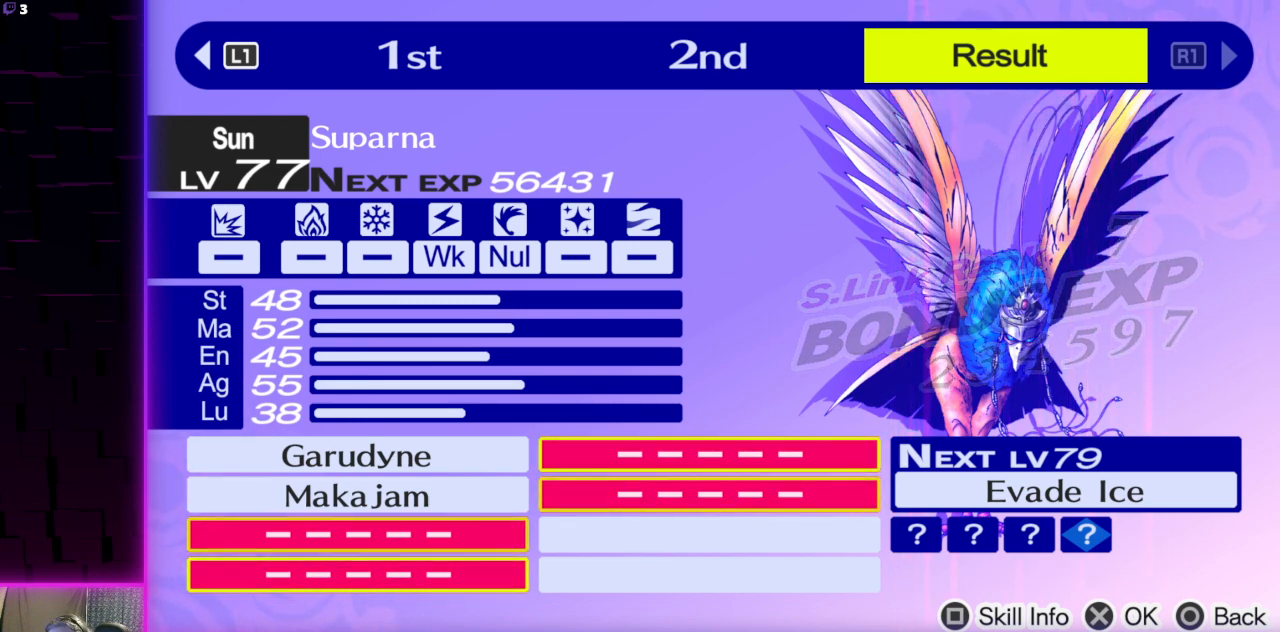
{"buttons": [], "left_stick": "center", "right_stick": "center", "events": []}
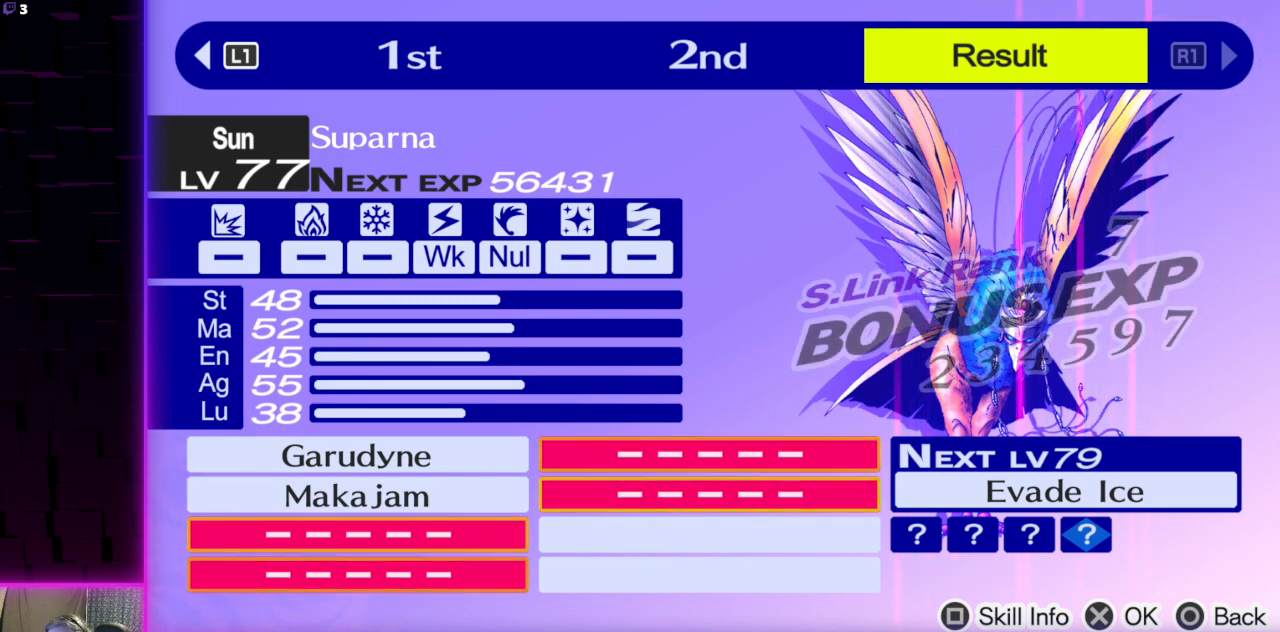
{"buttons": [], "left_stick": "center", "right_stick": "center", "events": [[367, "L1", "down"], [501, "L1", "up"]]}
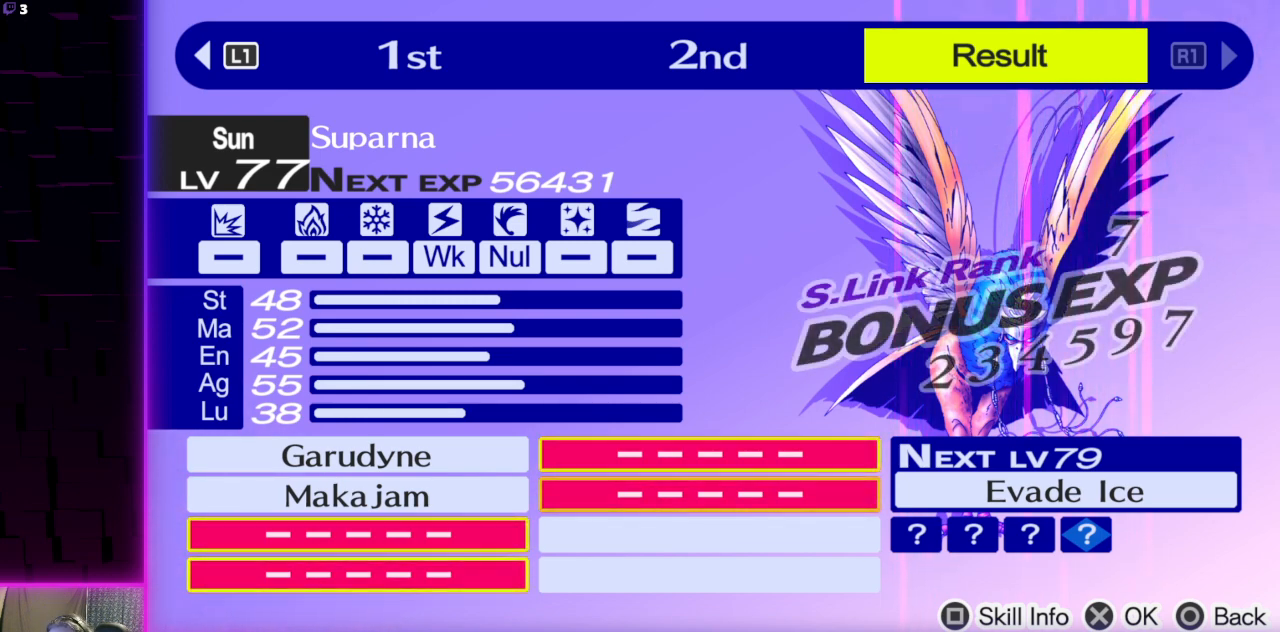
{"buttons": [], "left_stick": "center", "right_stick": "center", "events": []}
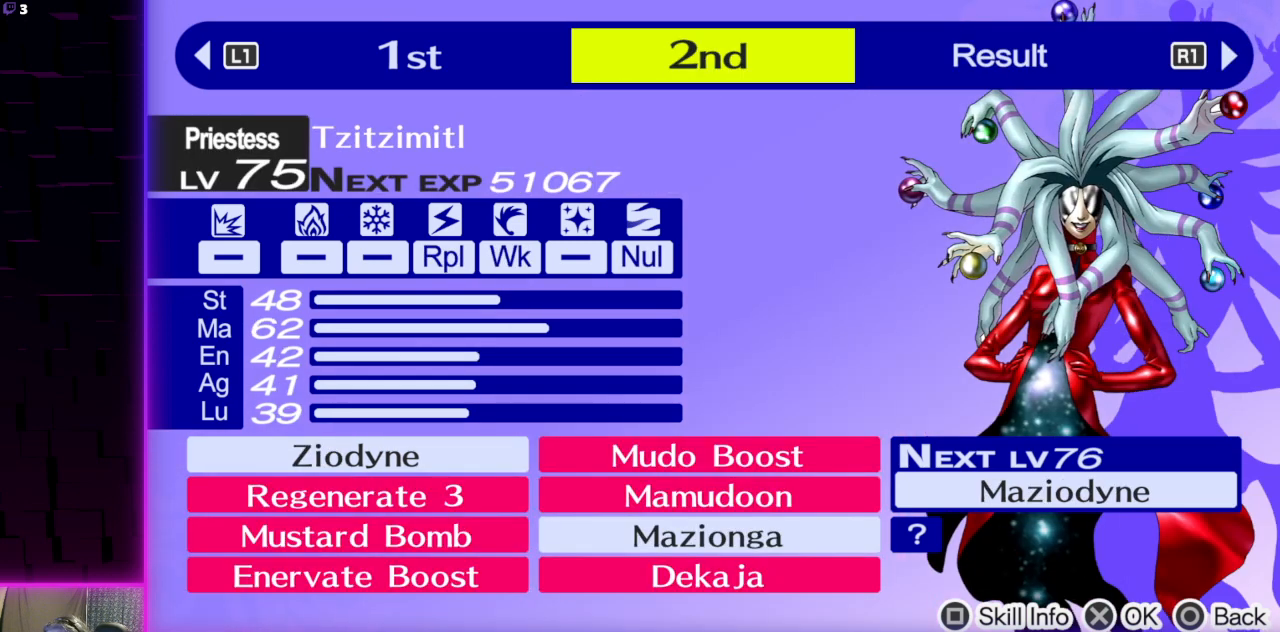
{"buttons": [], "left_stick": "center", "right_stick": "center", "events": []}
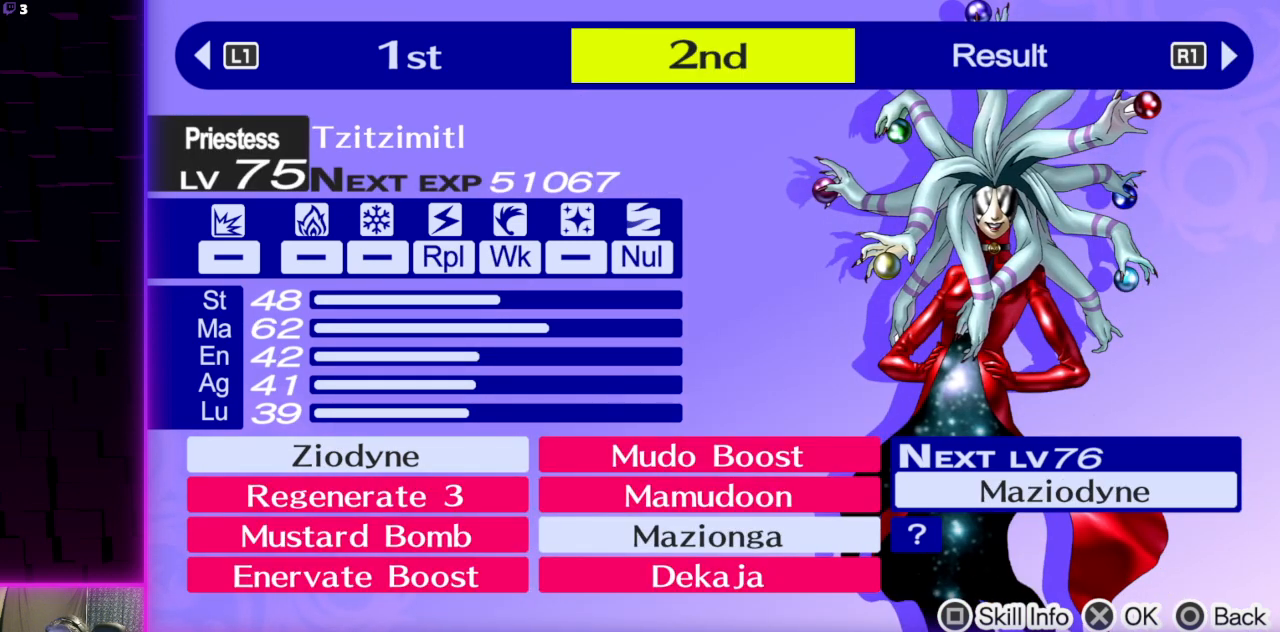
{"buttons": [], "left_stick": "center", "right_stick": "center", "events": []}
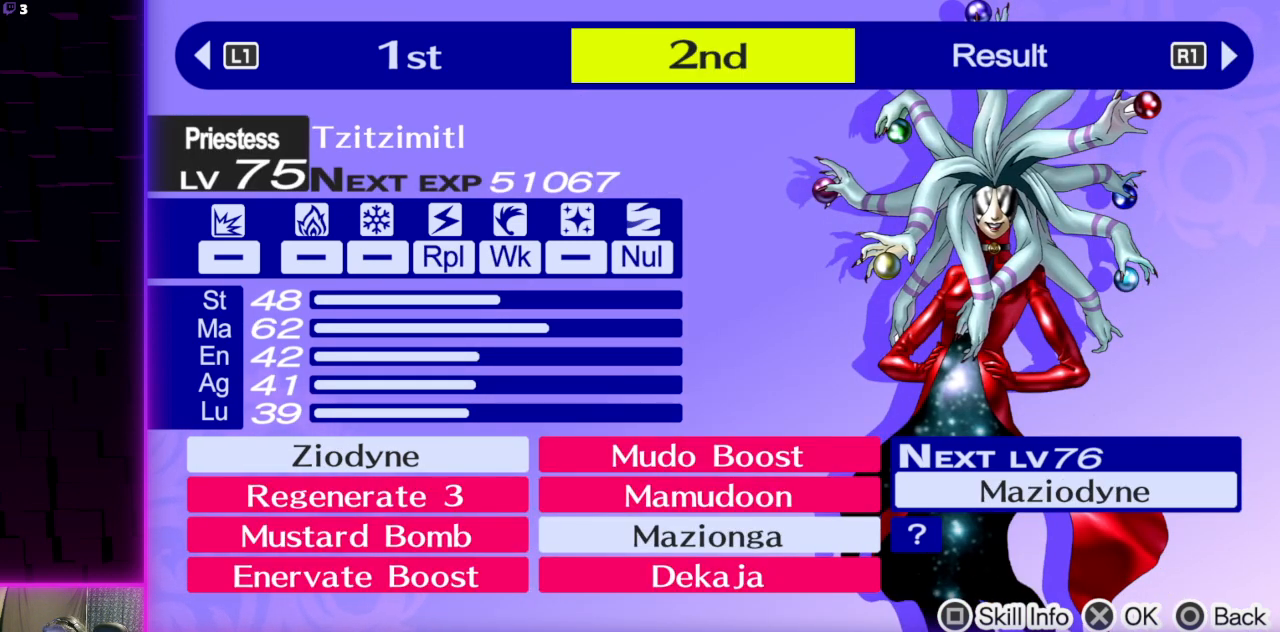
{"buttons": [], "left_stick": "center", "right_stick": "center", "events": []}
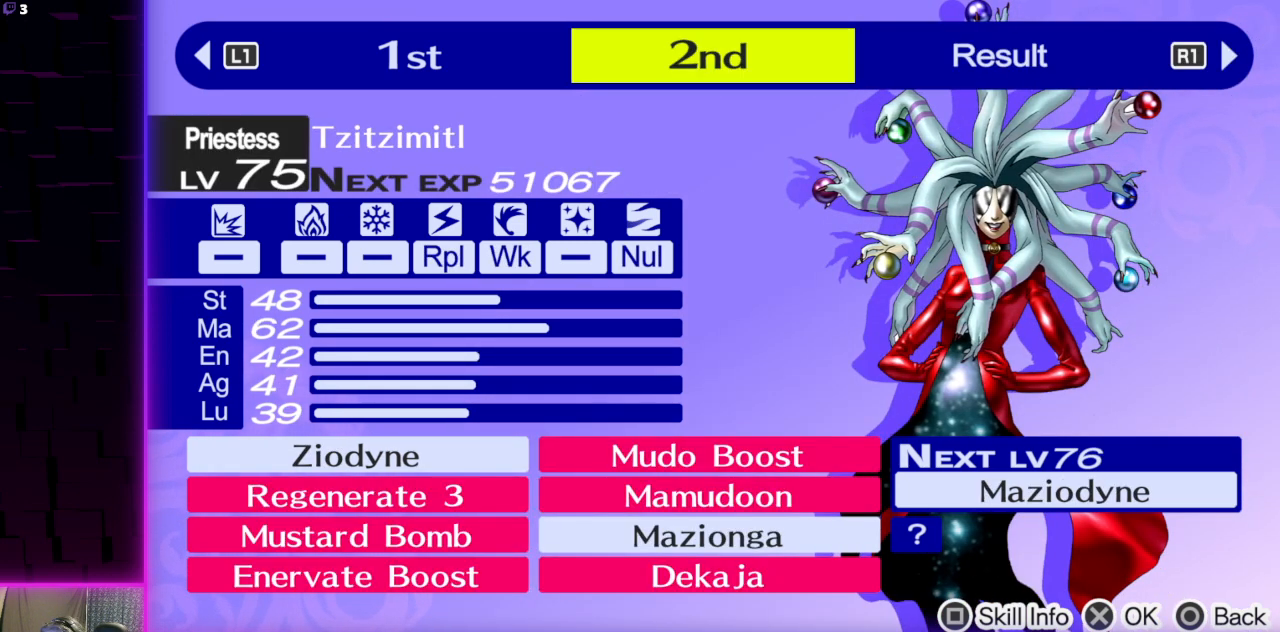
{"buttons": [], "left_stick": "center", "right_stick": "center", "events": [[266, "R1", "down"], [400, "R1", "up"]]}
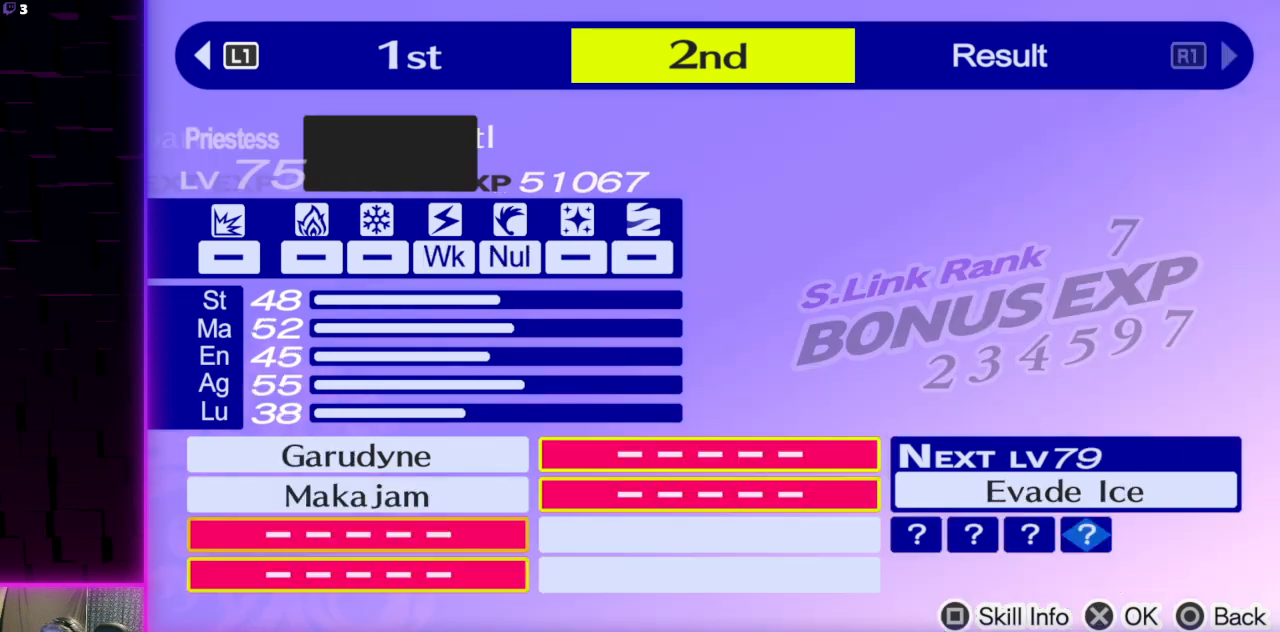
{"buttons": [], "left_stick": "center", "right_stick": "center", "events": []}
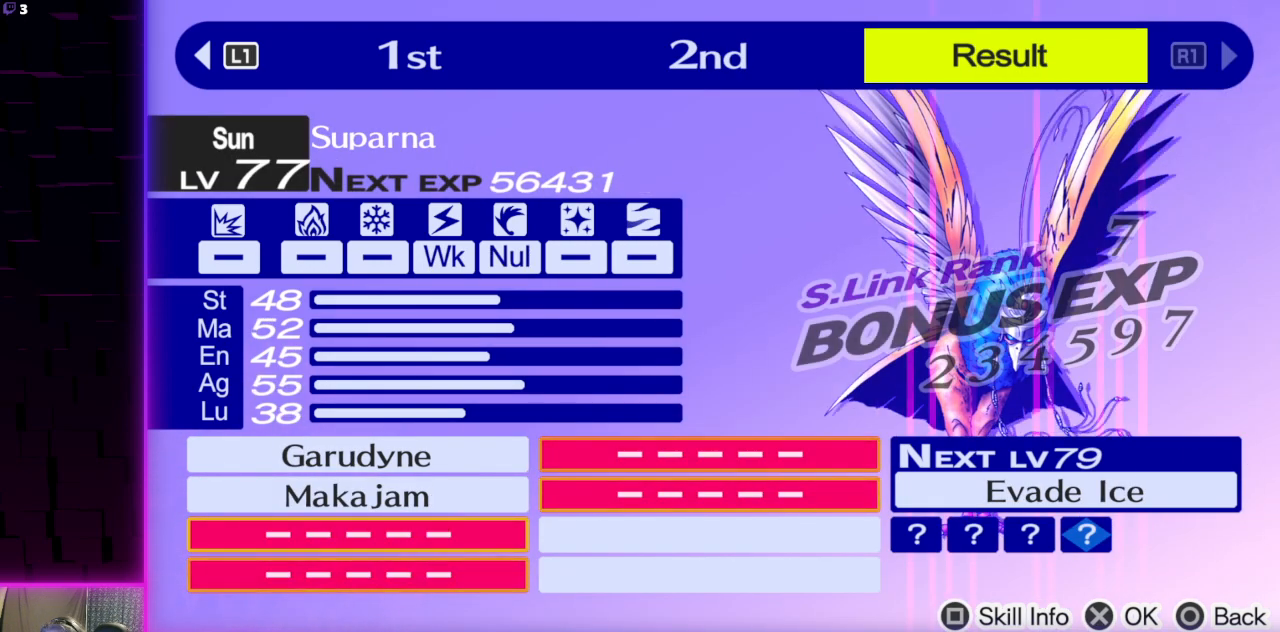
{"buttons": [], "left_stick": "center", "right_stick": "center", "events": []}
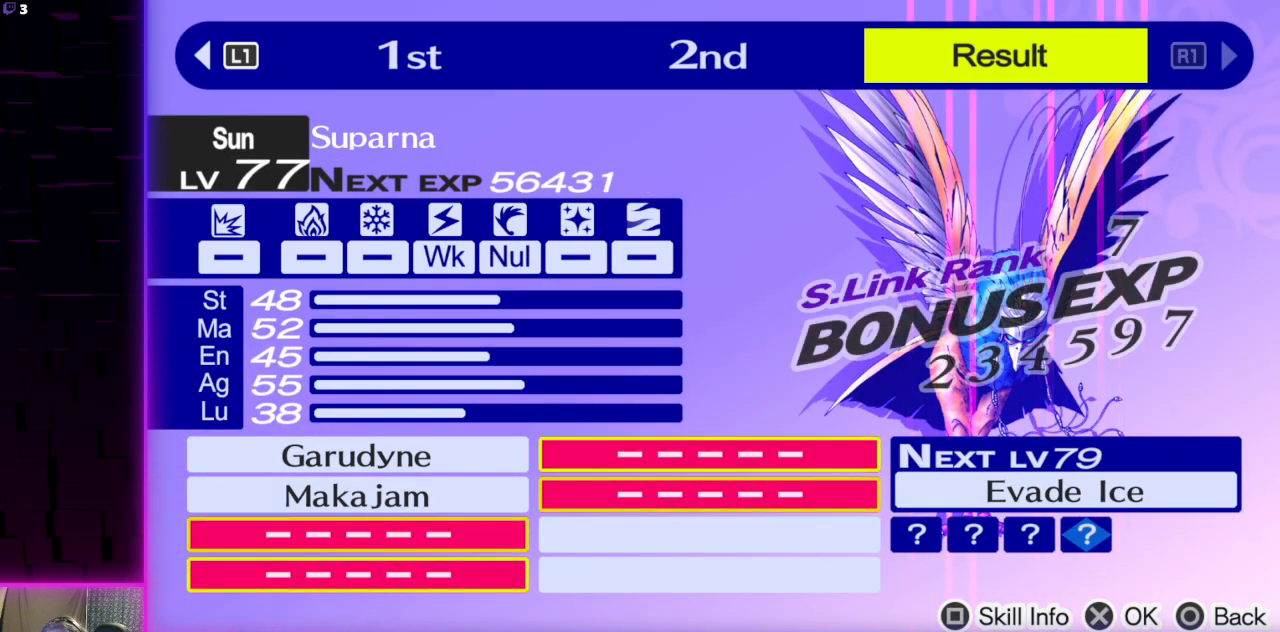
{"buttons": ["L1"], "left_stick": "center", "right_stick": "center", "events": [[467, "L1", "down"]]}
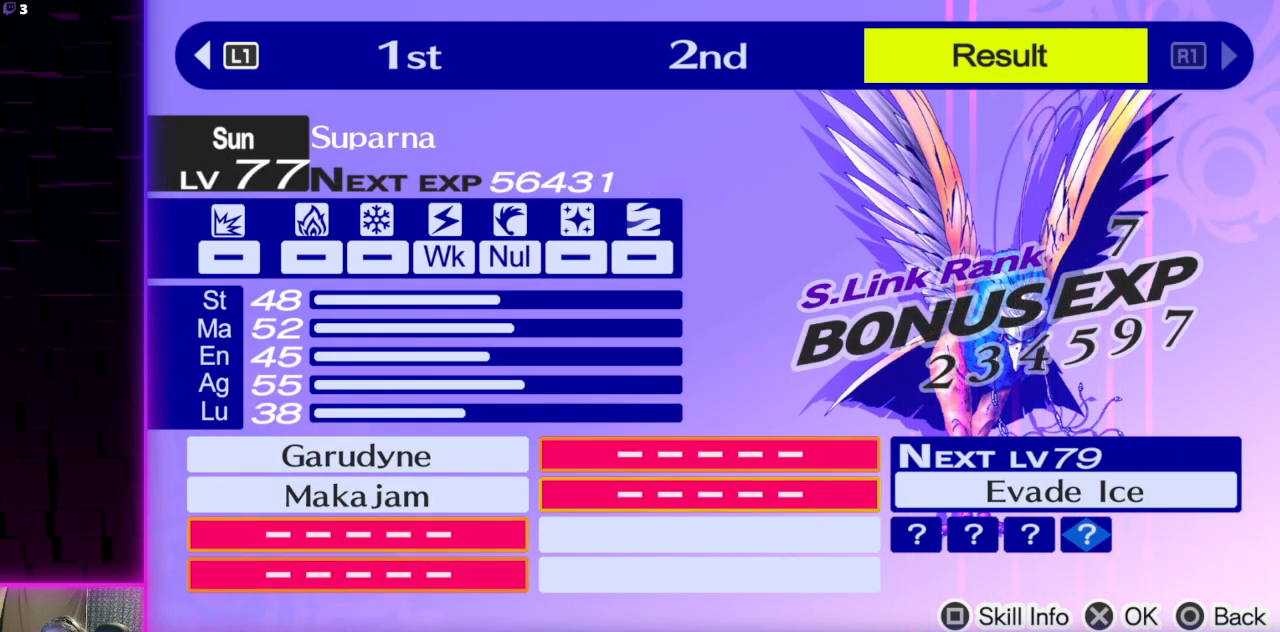
{"buttons": [], "left_stick": "center", "right_stick": "center", "events": [[66, "L1", "up"], [133, "L1", "down"], [233, "L1", "up"]]}
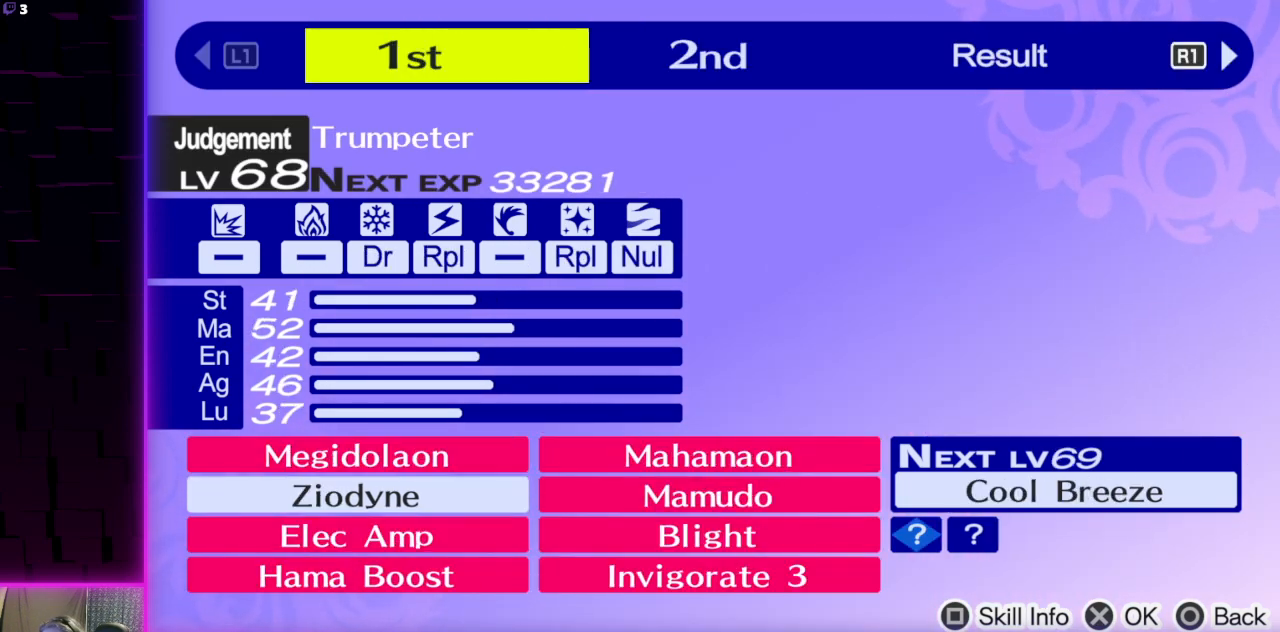
{"buttons": [], "left_stick": "center", "right_stick": "center", "events": [[200, "R1", "down"], [300, "R1", "up"], [400, "R1", "down"], [501, "R1", "up"]]}
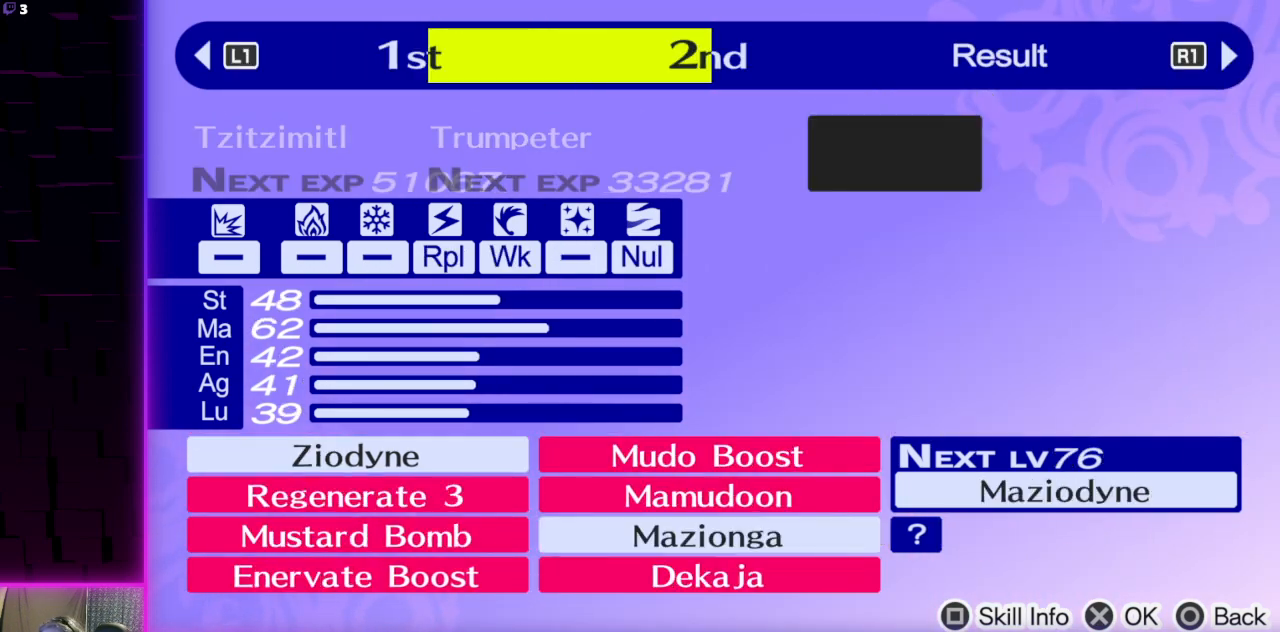
{"buttons": [], "left_stick": "center", "right_stick": "center", "events": []}
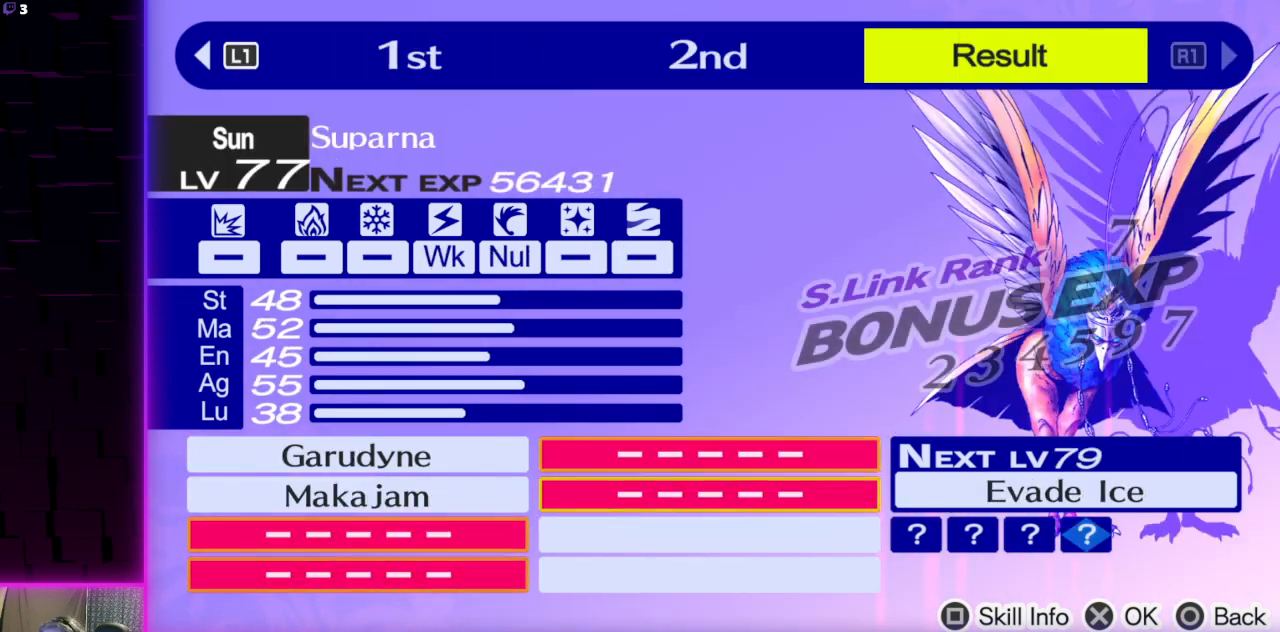
{"buttons": [], "left_stick": "center", "right_stick": "center", "events": []}
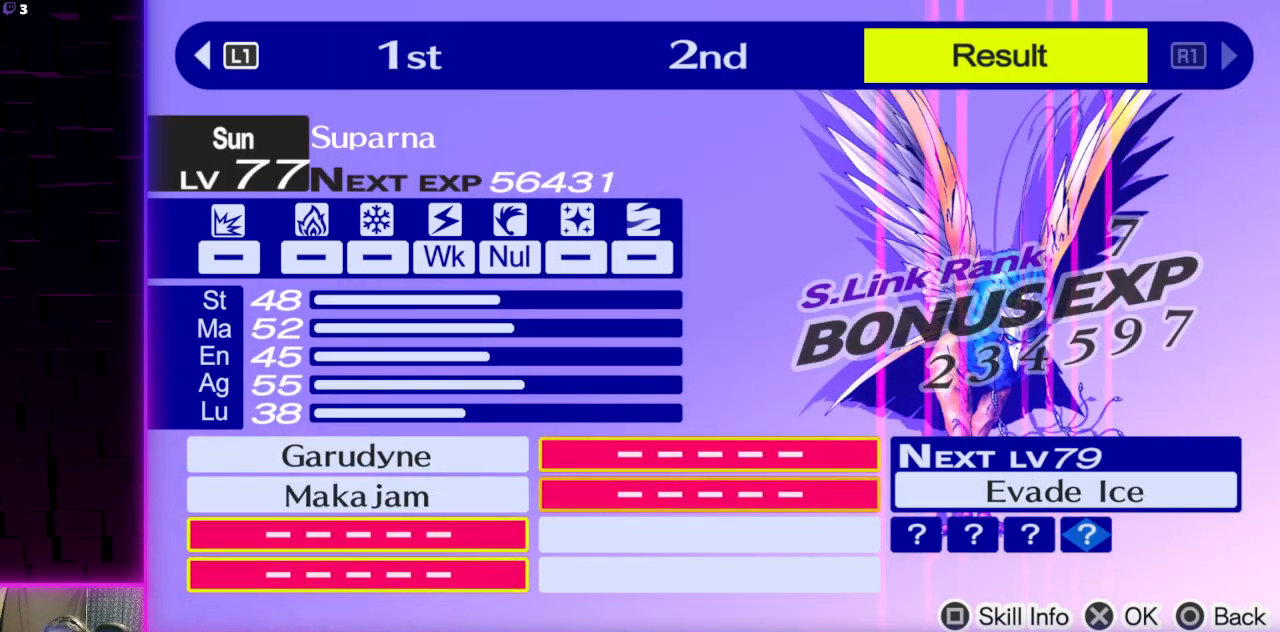
{"buttons": [], "left_stick": "center", "right_stick": "center", "events": []}
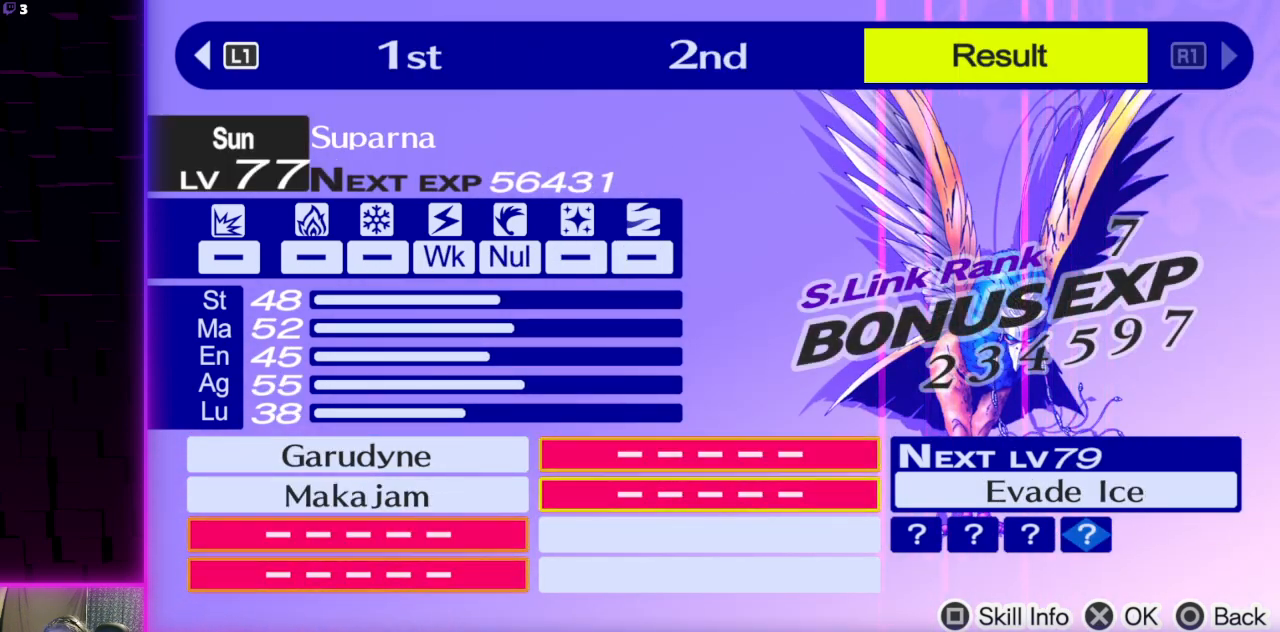
{"buttons": [], "left_stick": "center", "right_stick": "center", "events": [[200, "L1", "down"], [334, "L1", "up"]]}
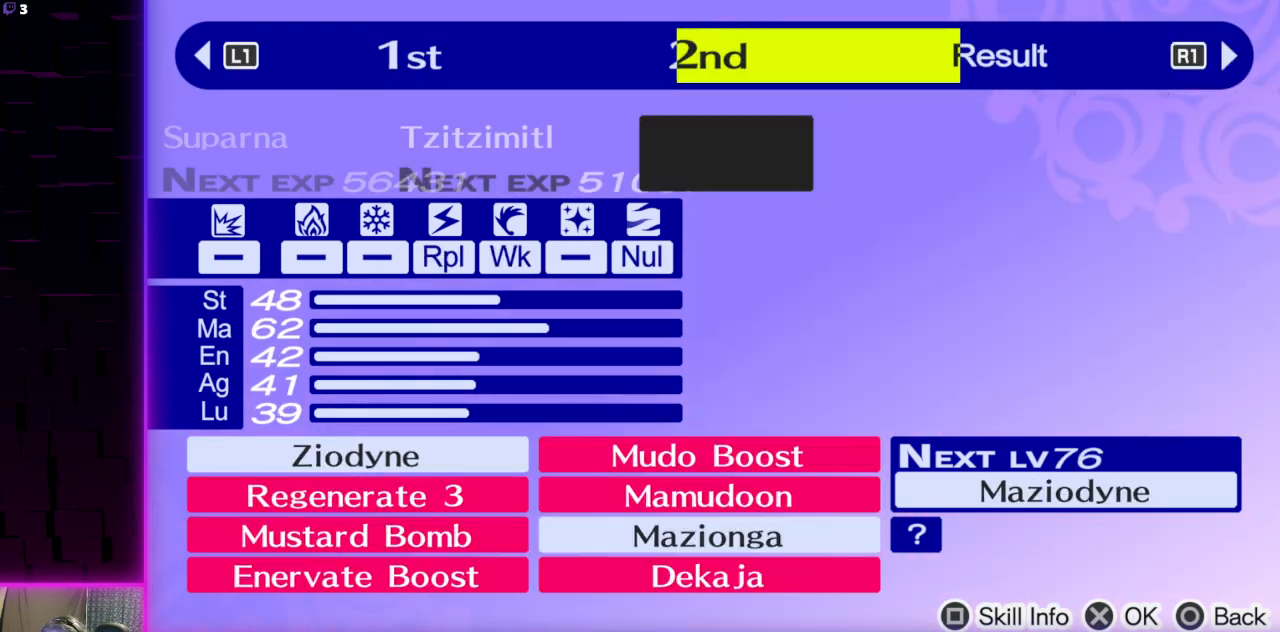
{"buttons": [], "left_stick": "center", "right_stick": "center", "events": [[300, "L1", "down"], [467, "L1", "up"]]}
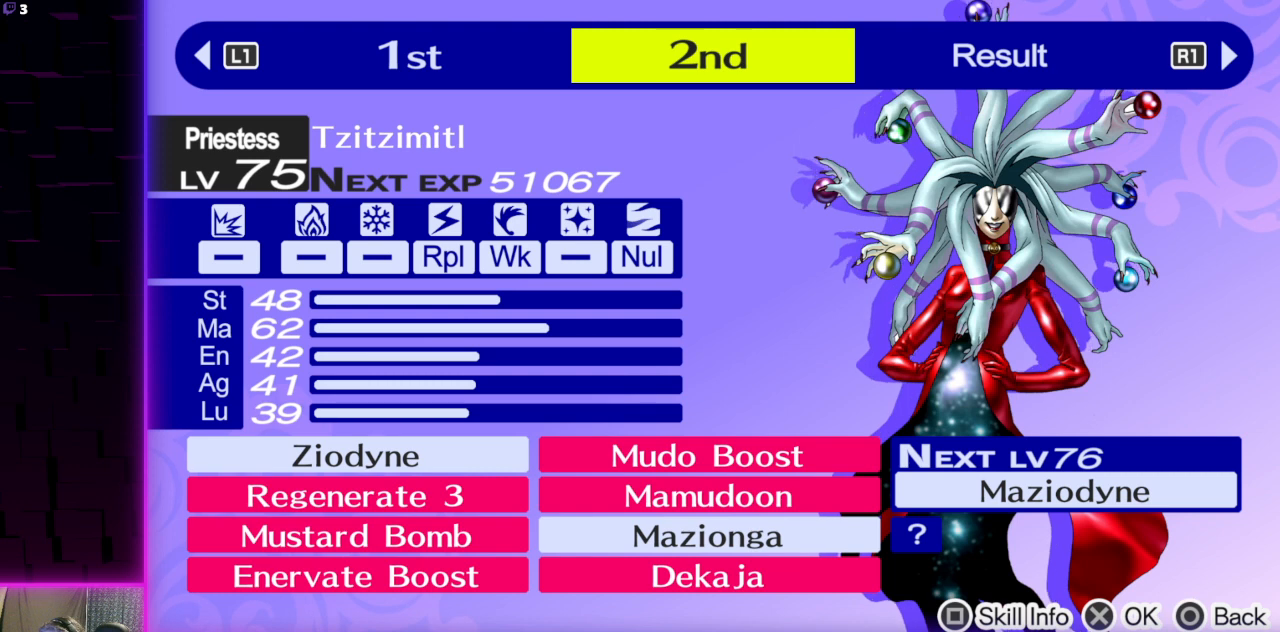
{"buttons": [], "left_stick": "center", "right_stick": "center", "events": []}
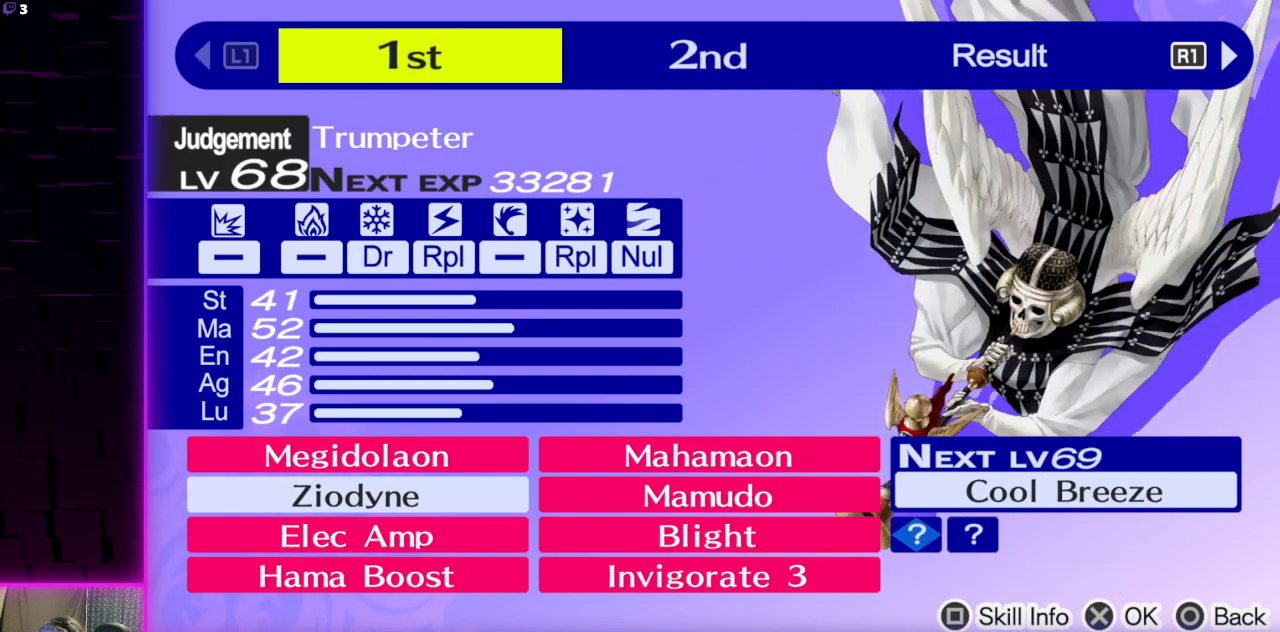
{"buttons": [], "left_stick": "center", "right_stick": "center", "events": []}